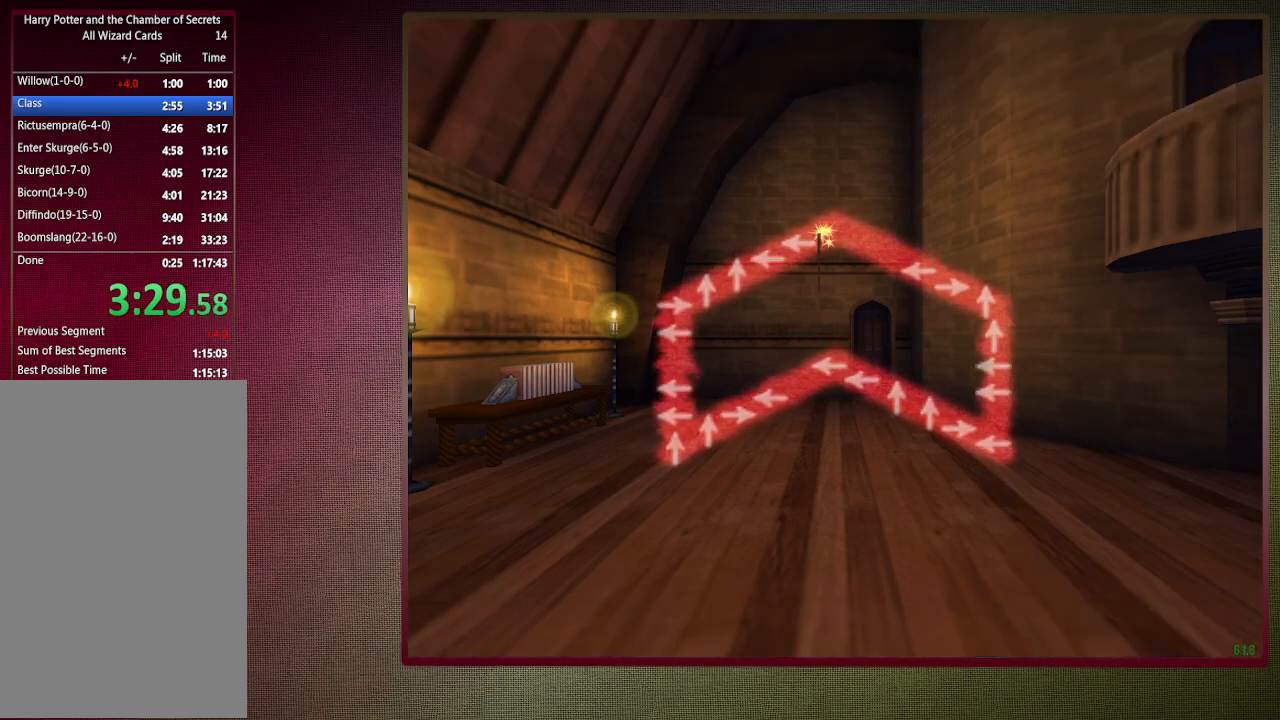
Gameplay with keyboard and mouse; each line is a JSON object with the keys and mouse buttons held at the frame after it. "events" lists presses ("down") and releases ("up") of "1", "2", "3", "4", "a", "alt", "c", "ctrl", "d", "down", "e", "escape", "f1", "left", "q", "return", "right", "s", "shift", "space", "tab", "up", "v", "w", "x", "z", "mouse_left", "mouse_wheel" and "mouse_right" between this image and that frame as [ms after this image, input, new state], when the widget could be followed in between. "mouse_left", "mouse_wheel", "mouse_right" = the "left", "wheel", "right" buttons of the "mouse" list. No other keys are recorded. "wheel" means that the mouse wheel is clicked or scrolled. Mouse movement is not recorded.
{"keys": ["left"], "mouse": [], "events": [[400, "left", "down"]]}
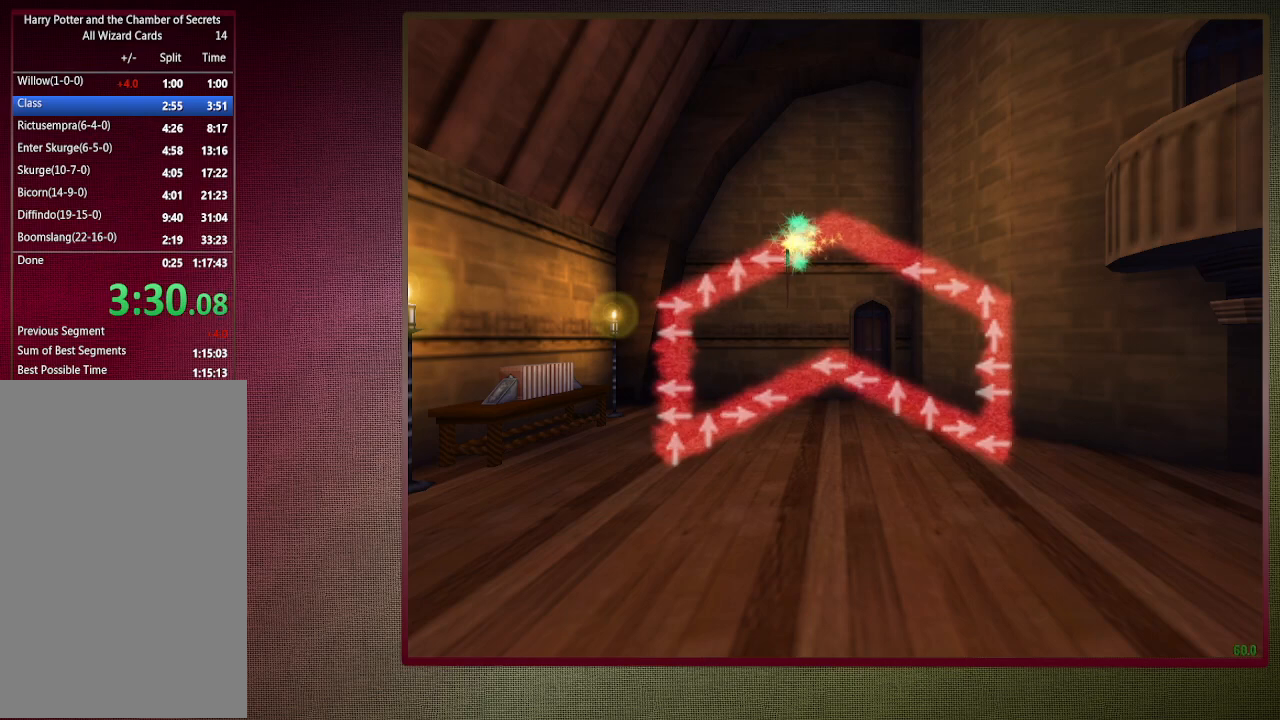
{"keys": ["left"], "mouse": [], "events": [[50, "left", "up"], [367, "left", "down"]]}
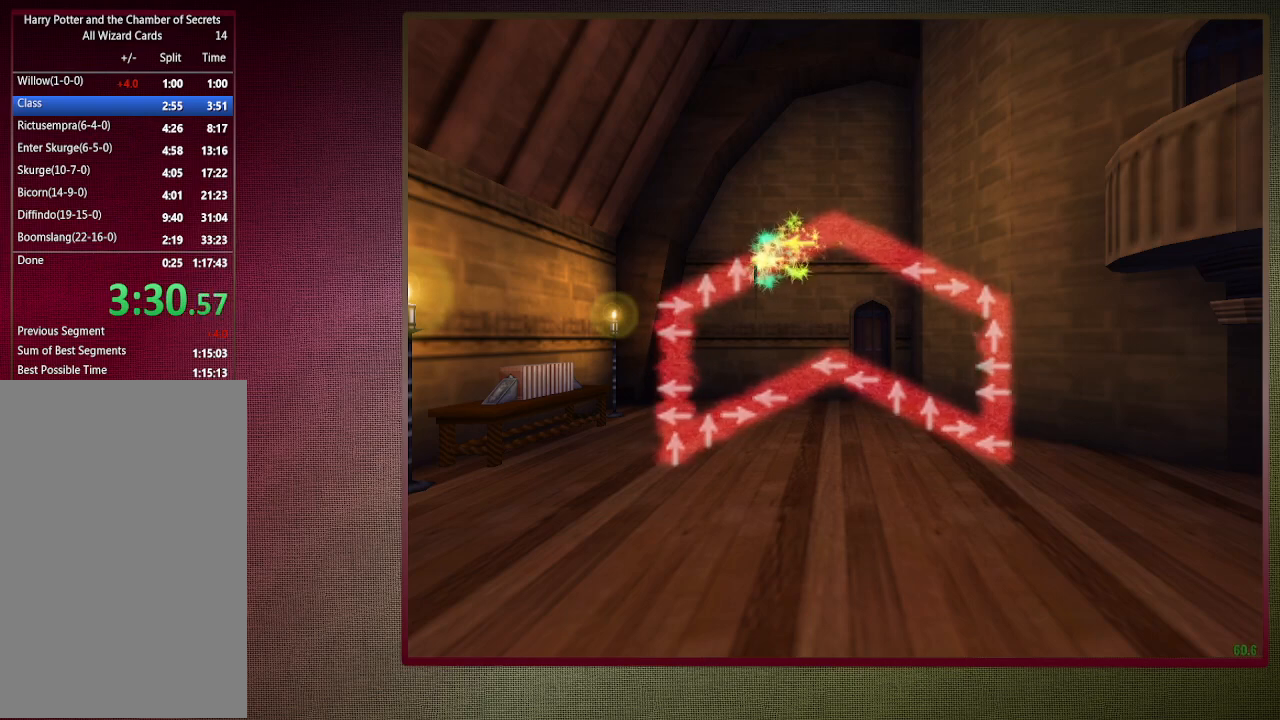
{"keys": [], "mouse": [], "events": [[17, "left", "up"], [383, "up", "down"], [483, "up", "up"]]}
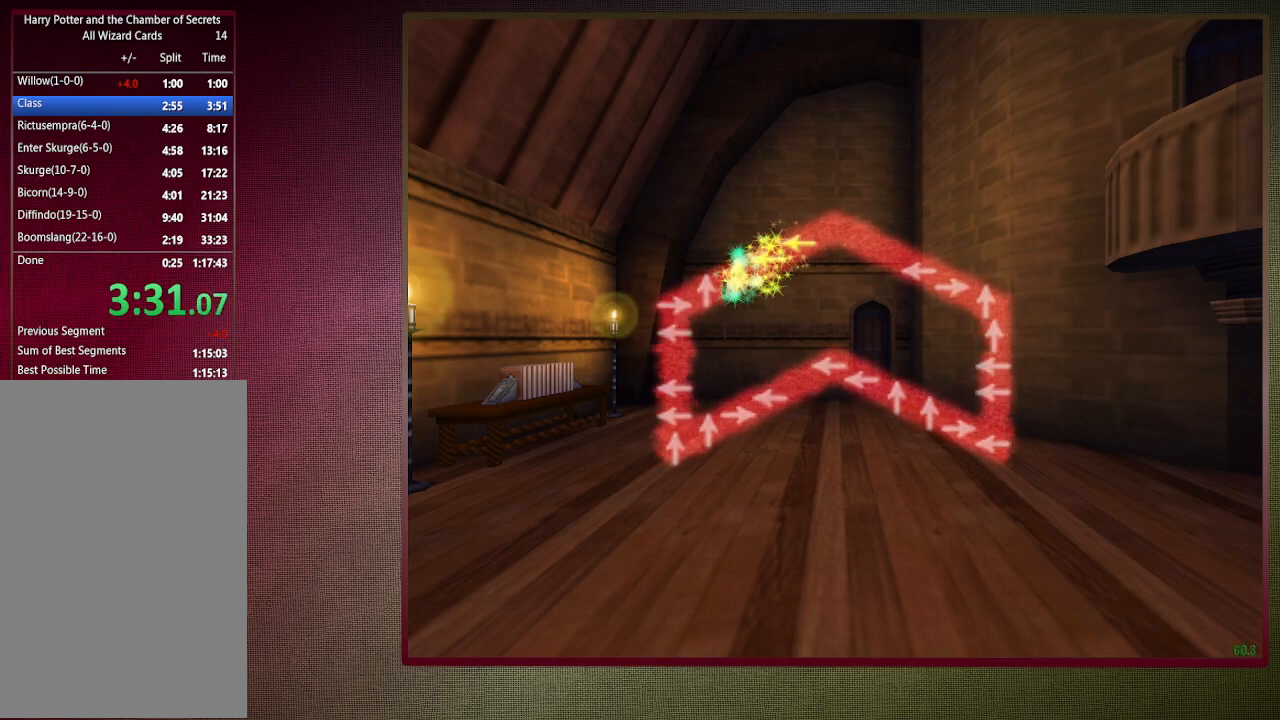
{"keys": [], "mouse": [], "events": [[367, "up", "down"], [483, "up", "up"]]}
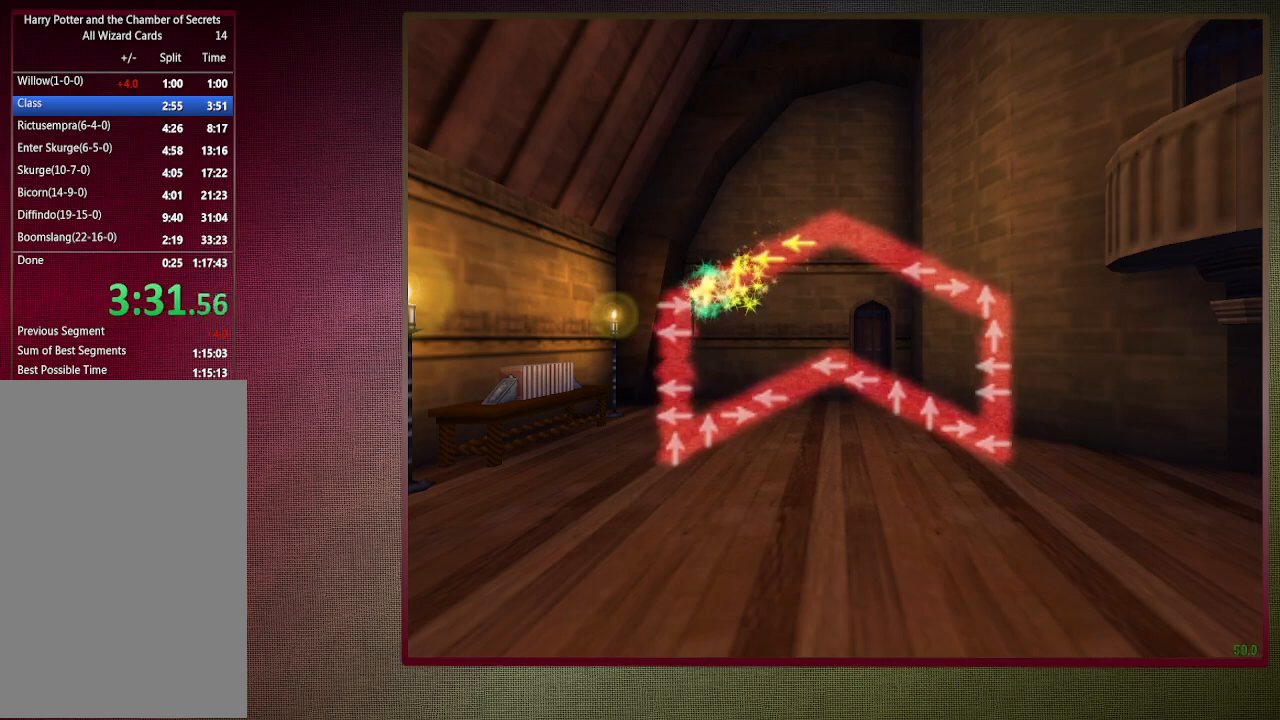
{"keys": [], "mouse": [], "events": [[333, "right", "down"], [417, "right", "up"]]}
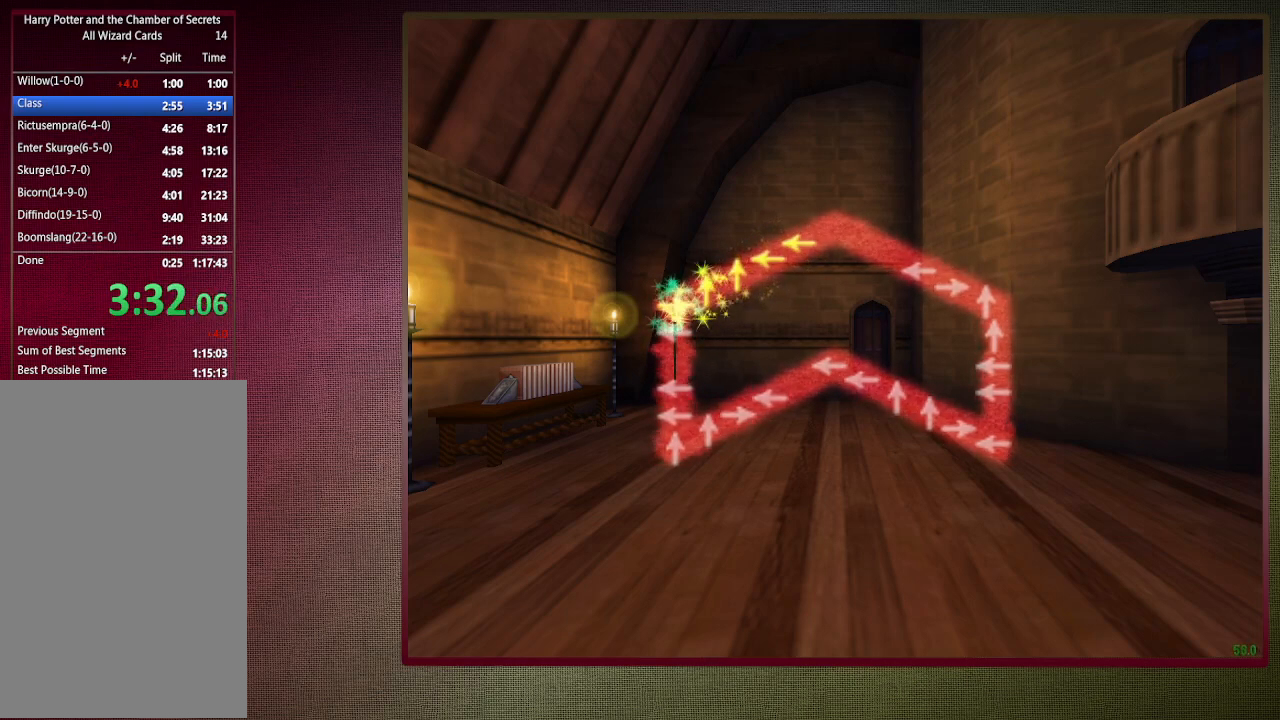
{"keys": [], "mouse": [], "events": [[283, "left", "down"], [433, "left", "up"]]}
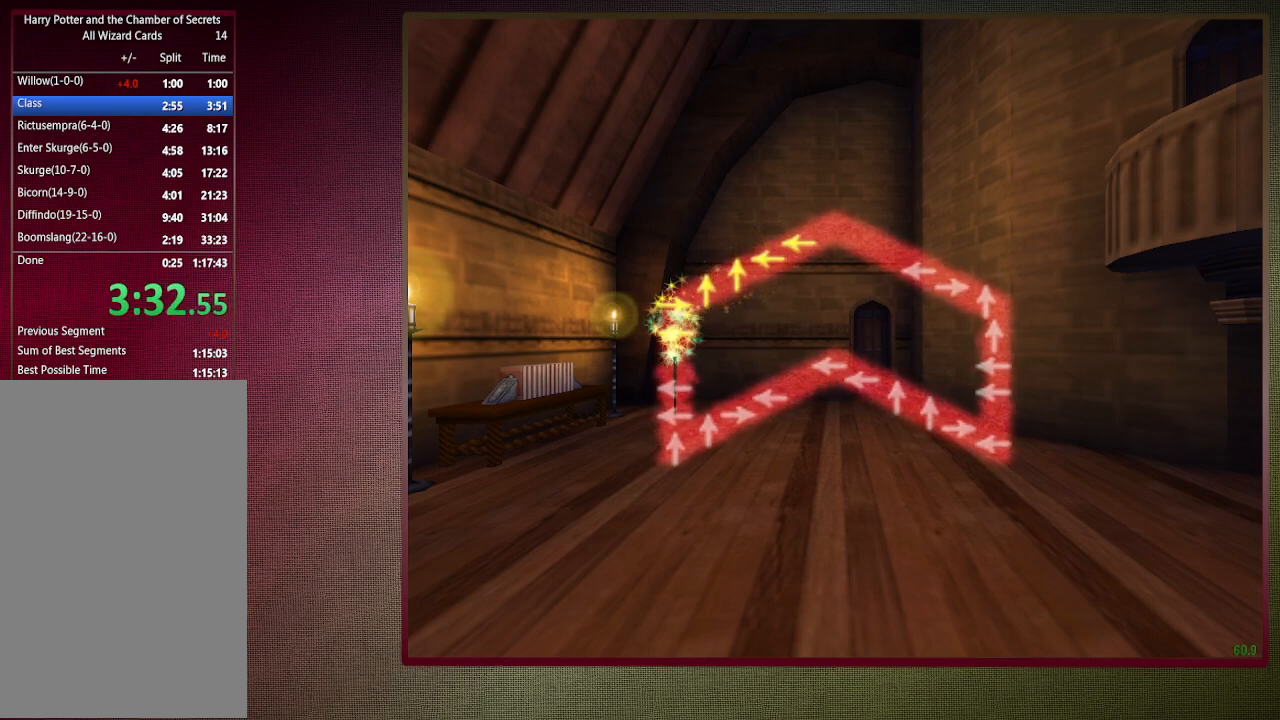
{"keys": [], "mouse": [], "events": []}
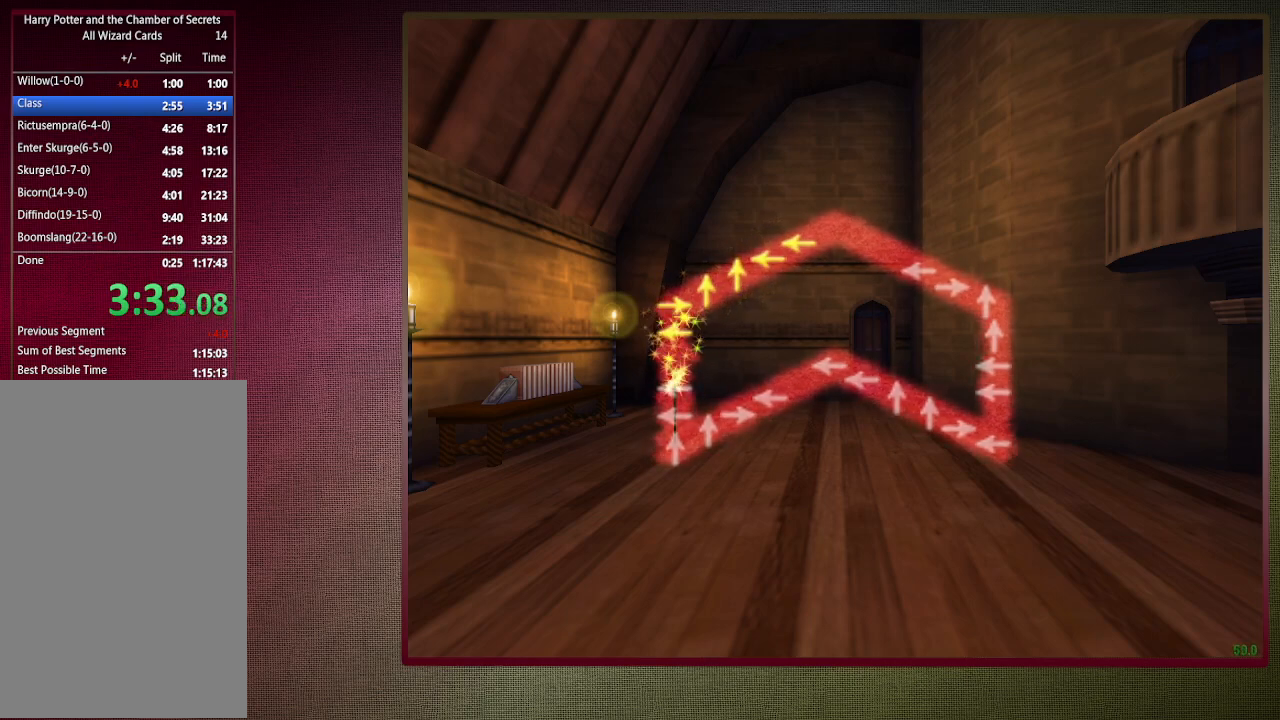
{"keys": ["left"], "mouse": [], "events": [[83, "left", "down"], [233, "left", "up"], [500, "left", "down"]]}
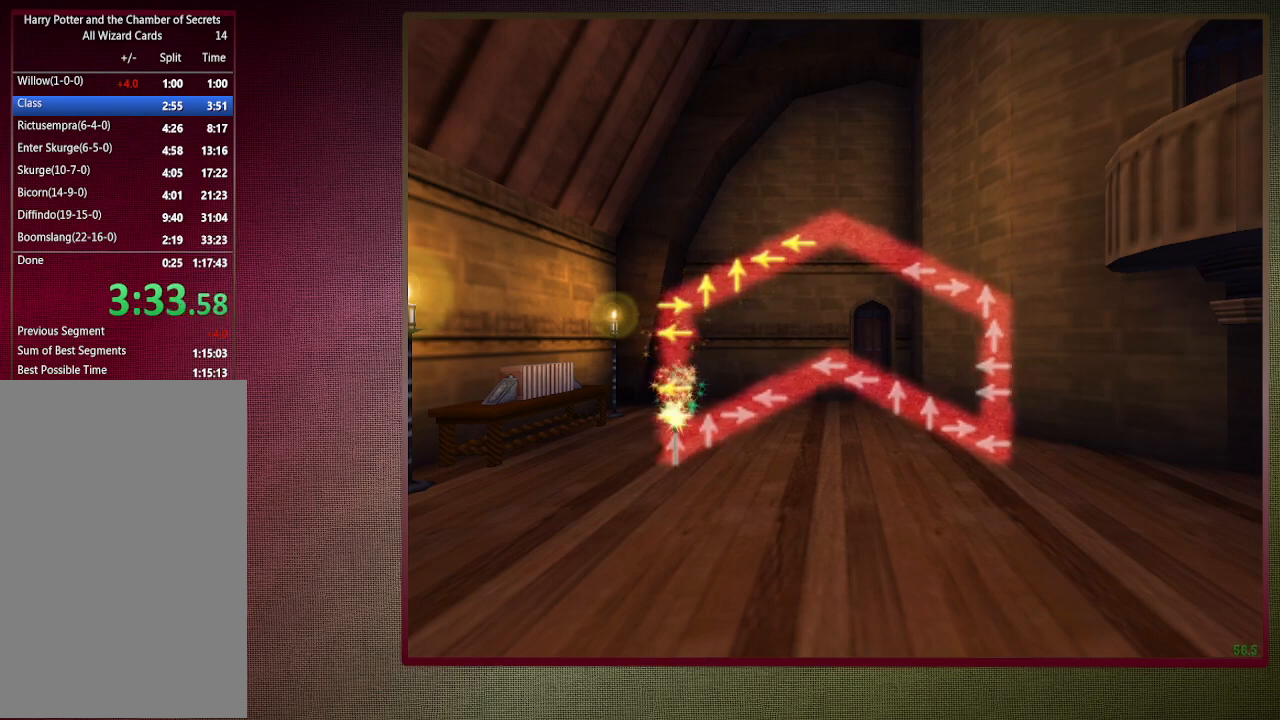
{"keys": ["up"], "mouse": [], "events": [[150, "left", "up"], [433, "up", "down"]]}
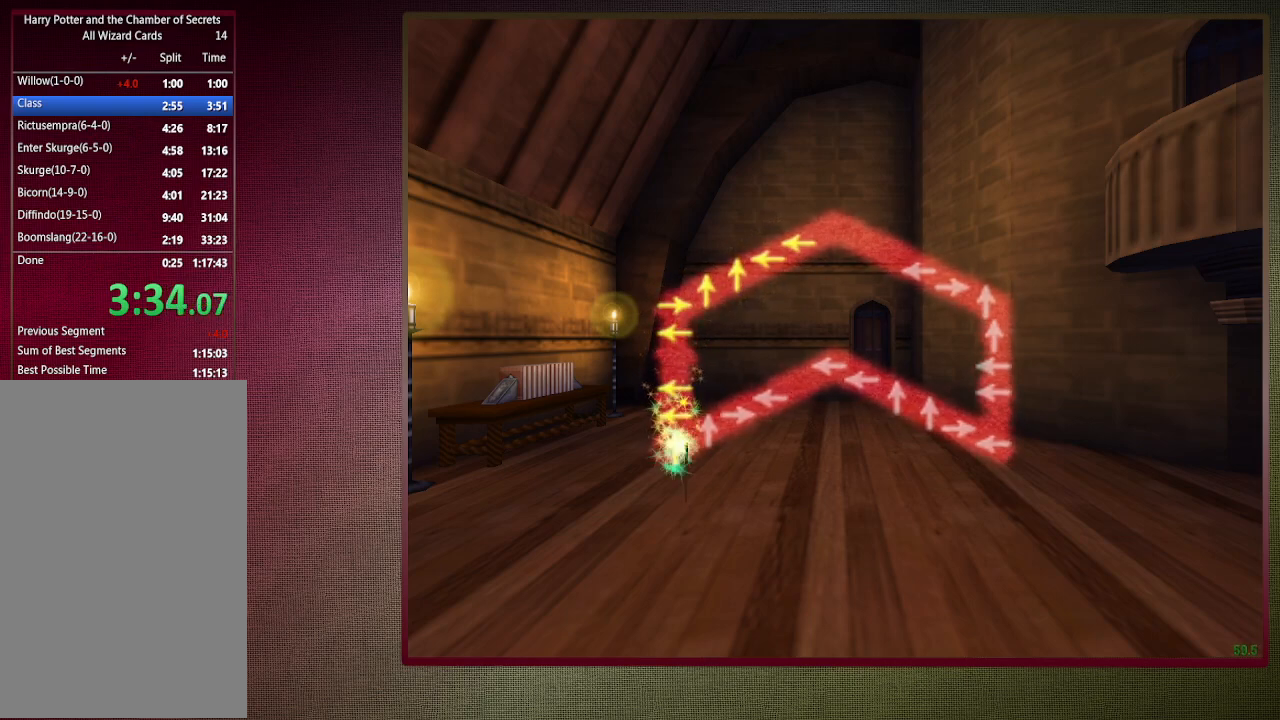
{"keys": ["up"], "mouse": [], "events": [[67, "up", "up"], [400, "up", "down"]]}
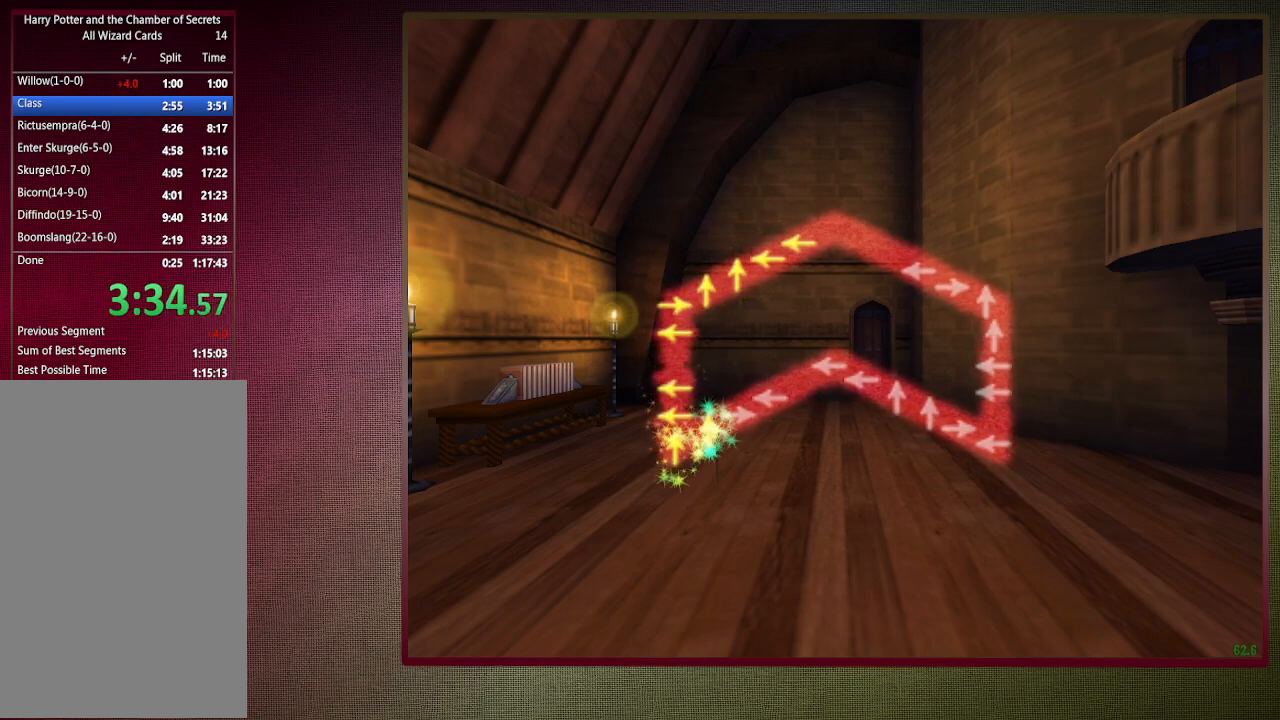
{"keys": ["right"], "mouse": [], "events": [[33, "up", "up"], [417, "right", "down"]]}
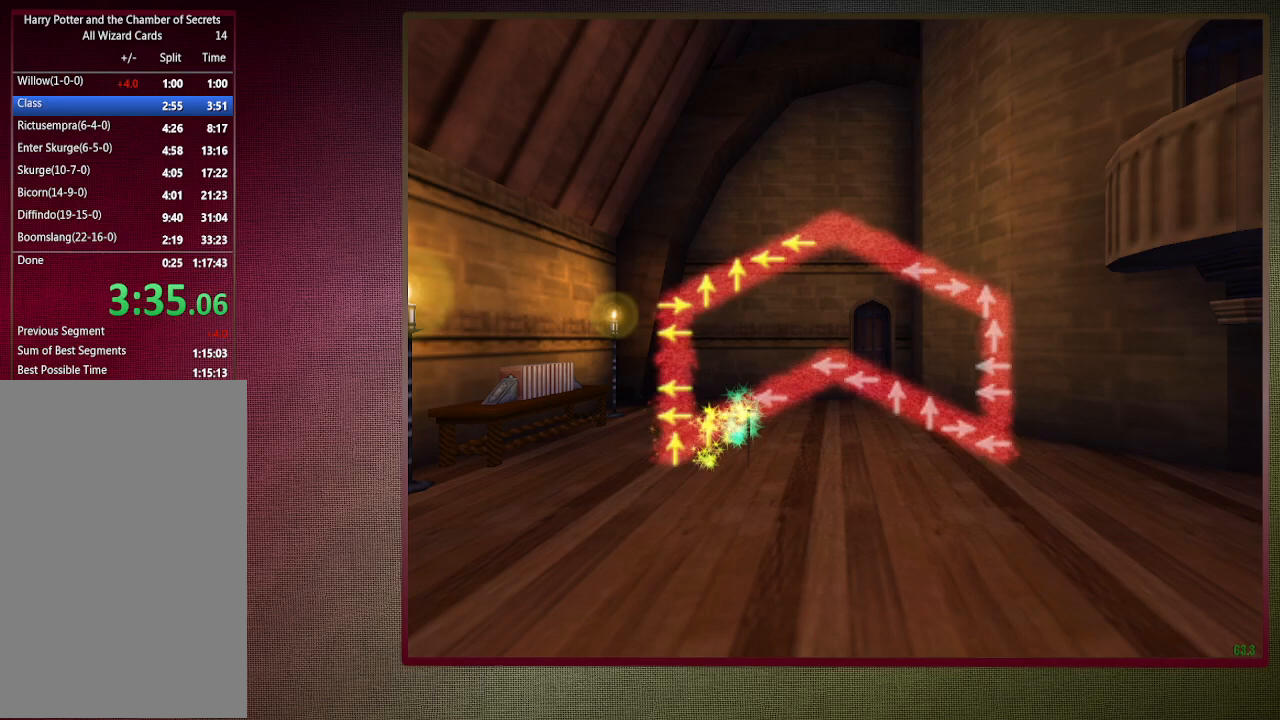
{"keys": ["left"], "mouse": [], "events": [[17, "right", "up"], [383, "left", "down"]]}
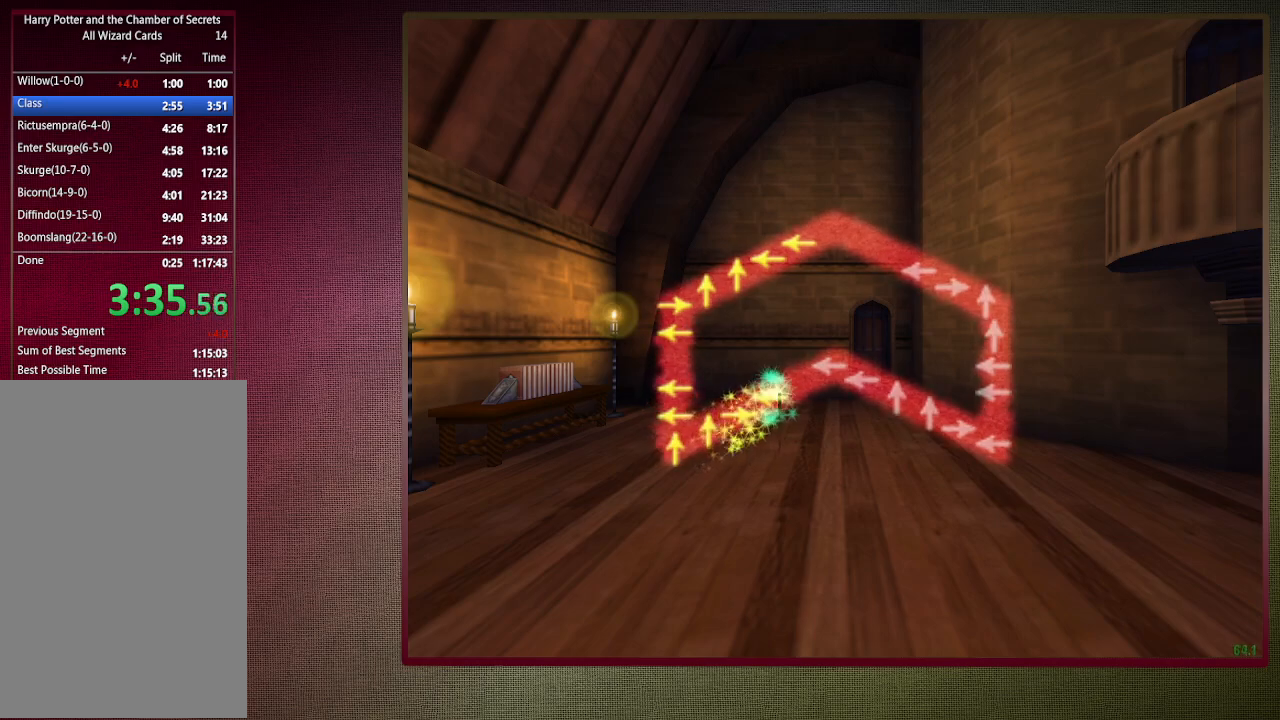
{"keys": [], "mouse": [], "events": [[17, "left", "up"]]}
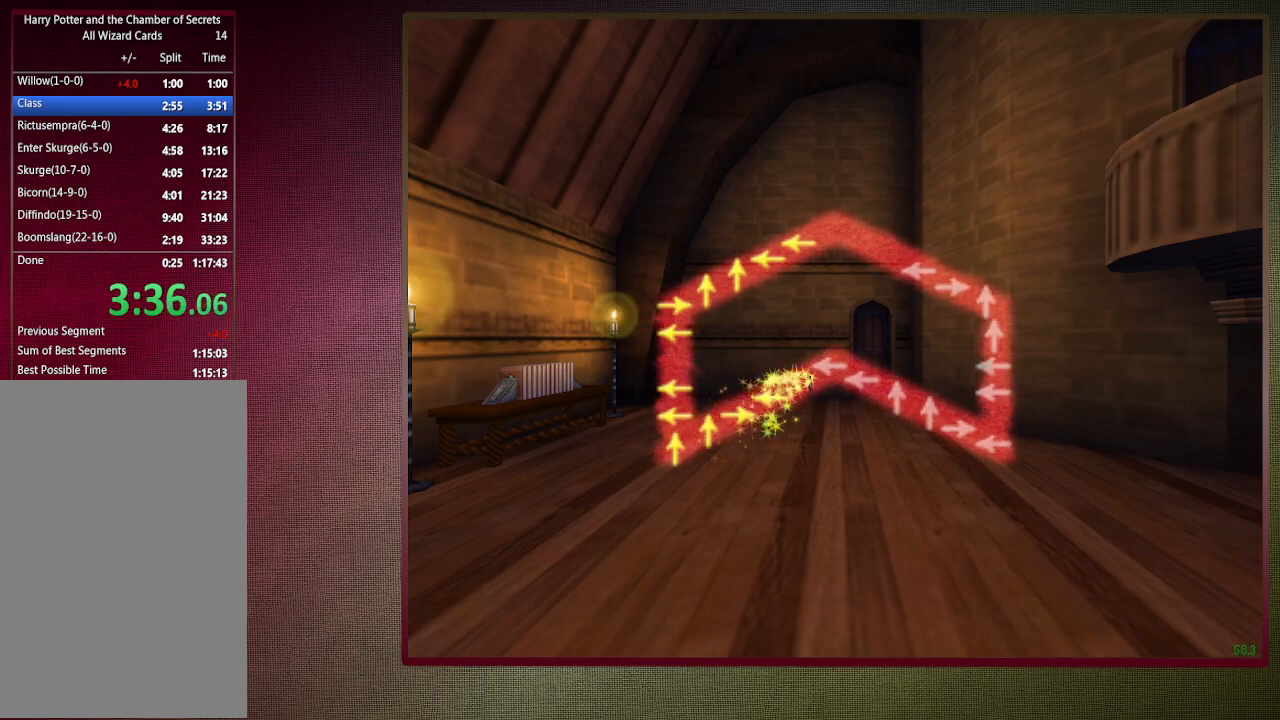
{"keys": [], "mouse": [], "events": [[317, "left", "down"], [500, "left", "up"]]}
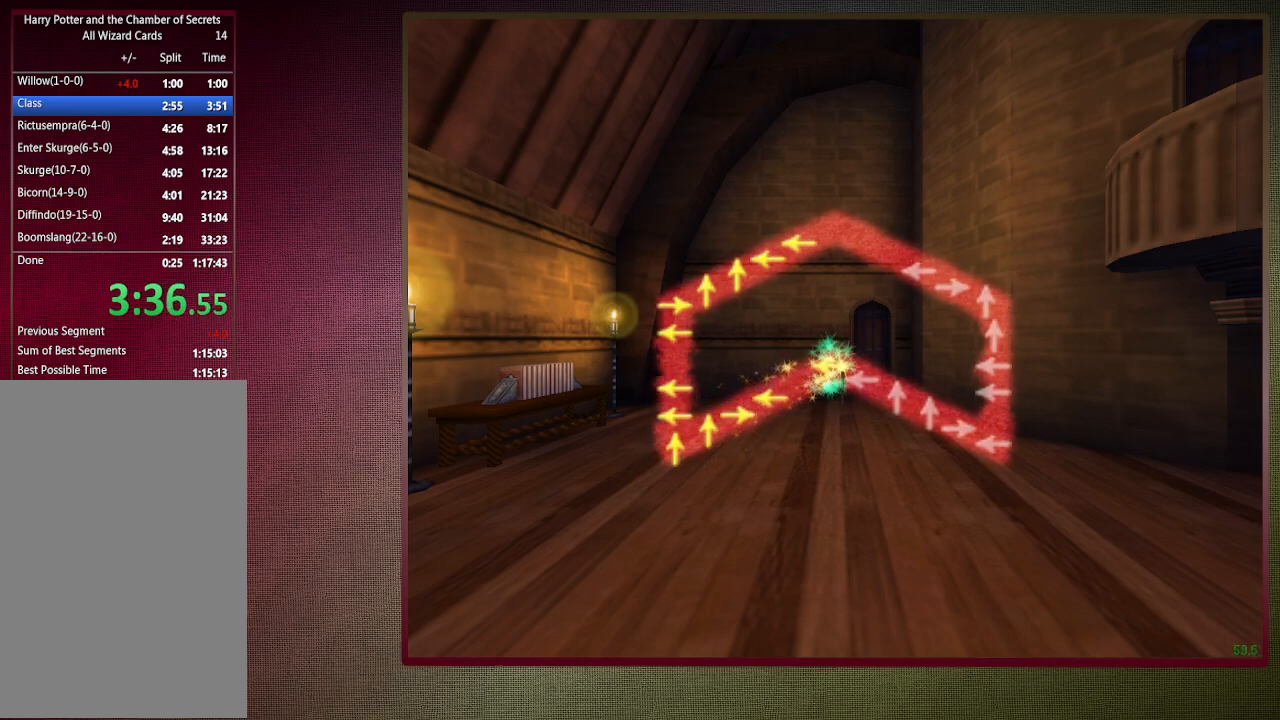
{"keys": ["left"], "mouse": [], "events": [[383, "left", "down"]]}
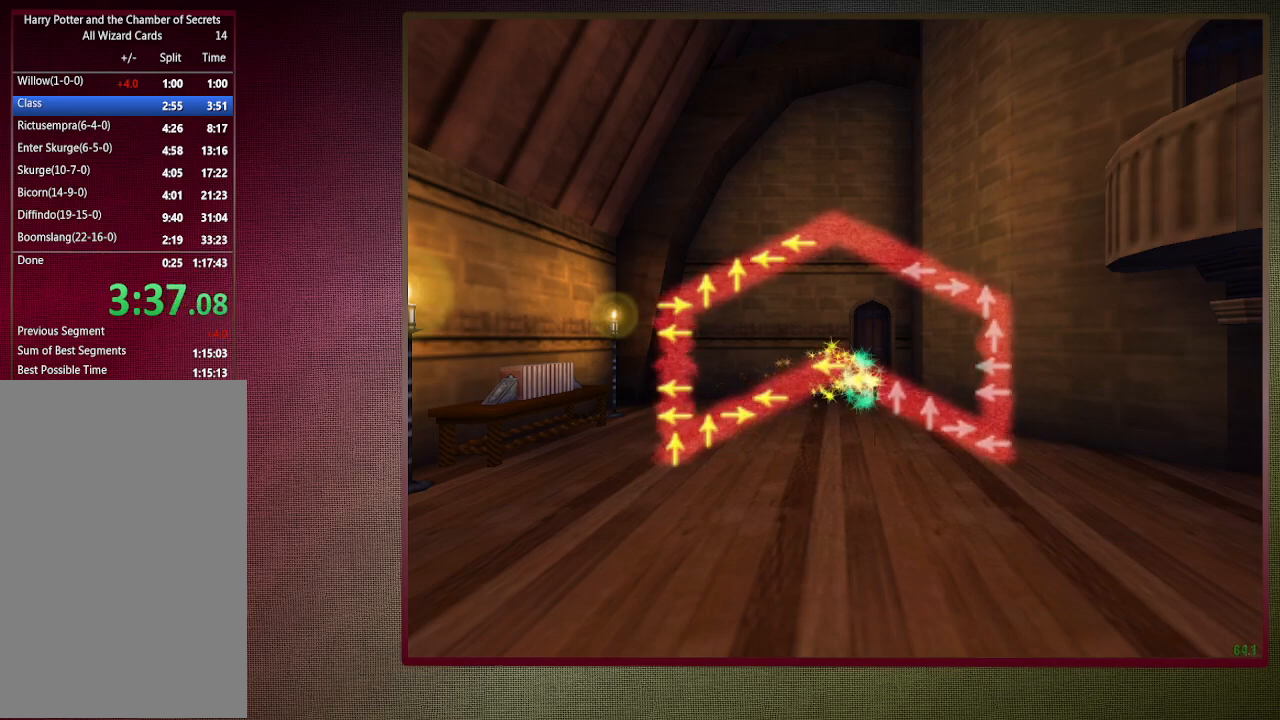
{"keys": ["up"], "mouse": [], "events": [[33, "left", "up"], [400, "up", "down"]]}
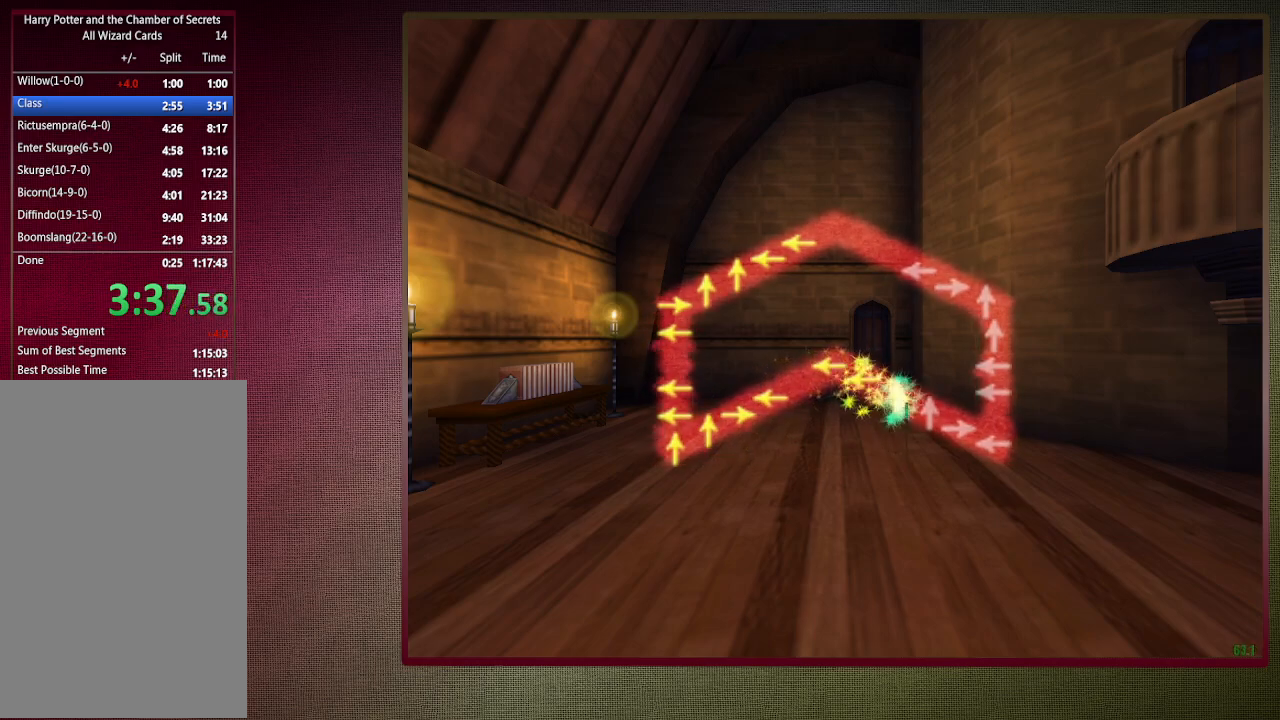
{"keys": ["up"], "mouse": [], "events": [[33, "up", "up"], [467, "up", "down"]]}
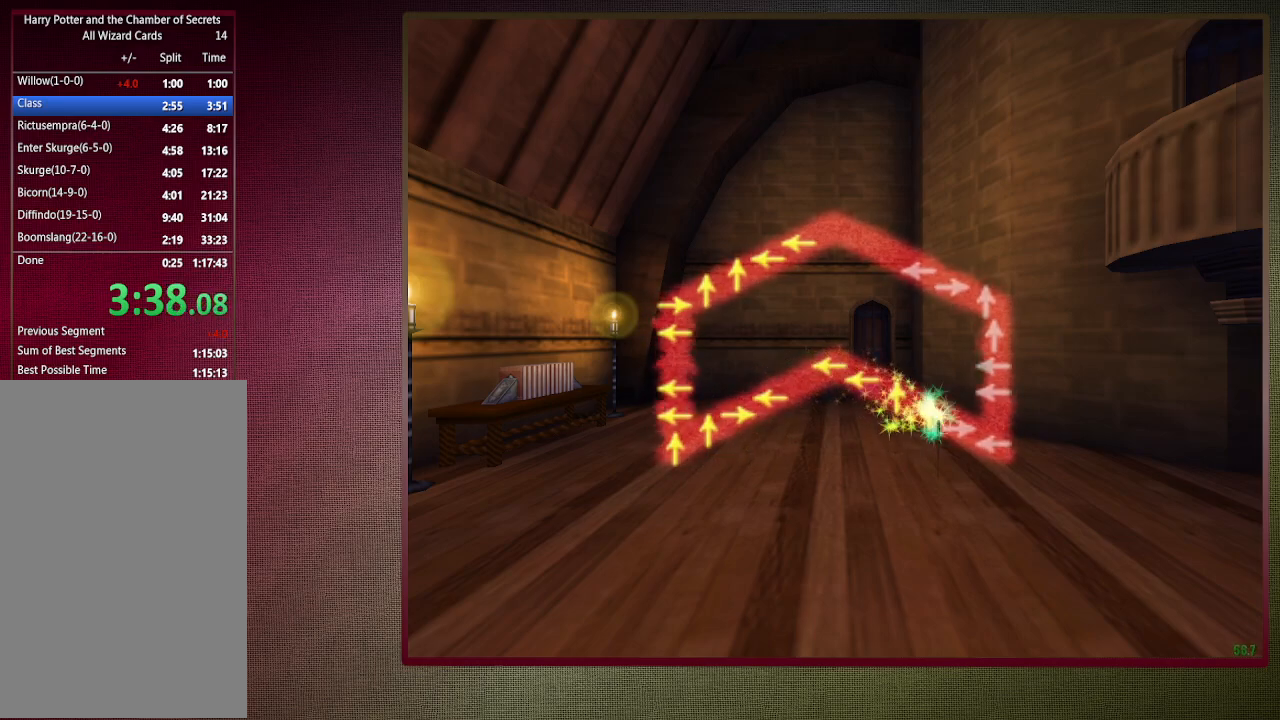
{"keys": ["right"], "mouse": [], "events": [[100, "up", "up"], [433, "right", "down"]]}
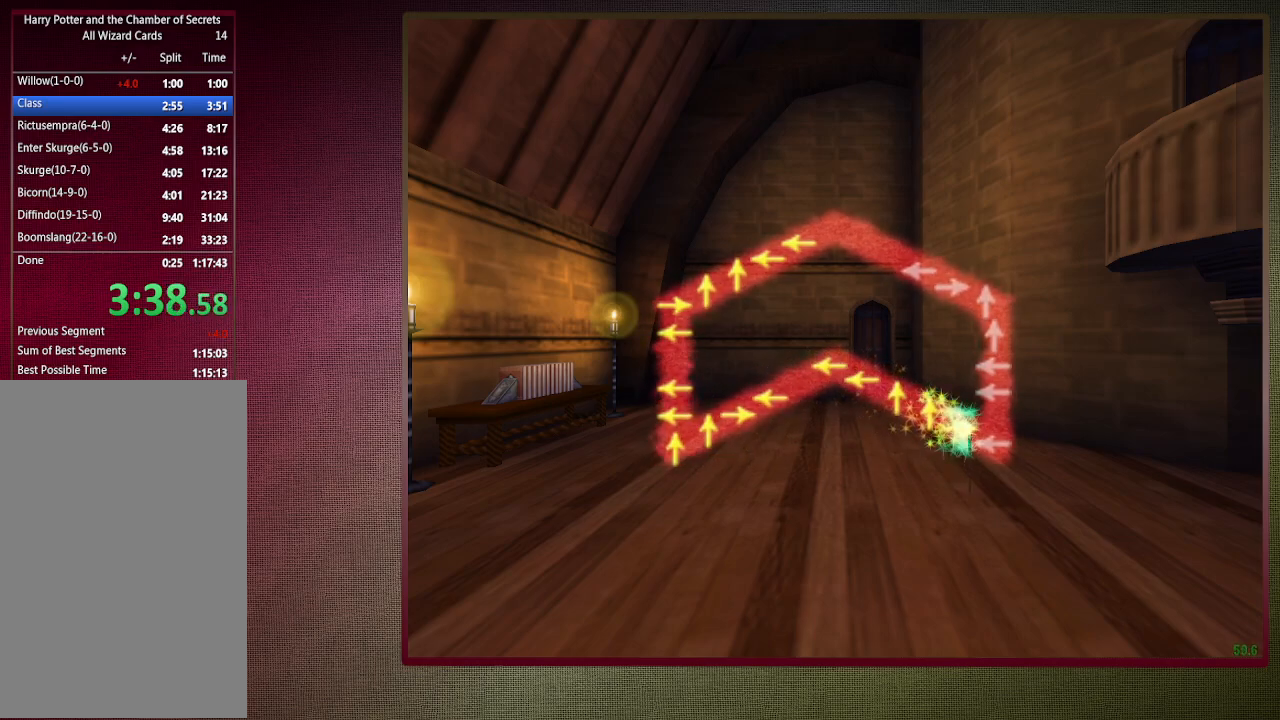
{"keys": ["left"], "mouse": [], "events": [[33, "right", "up"], [500, "left", "down"]]}
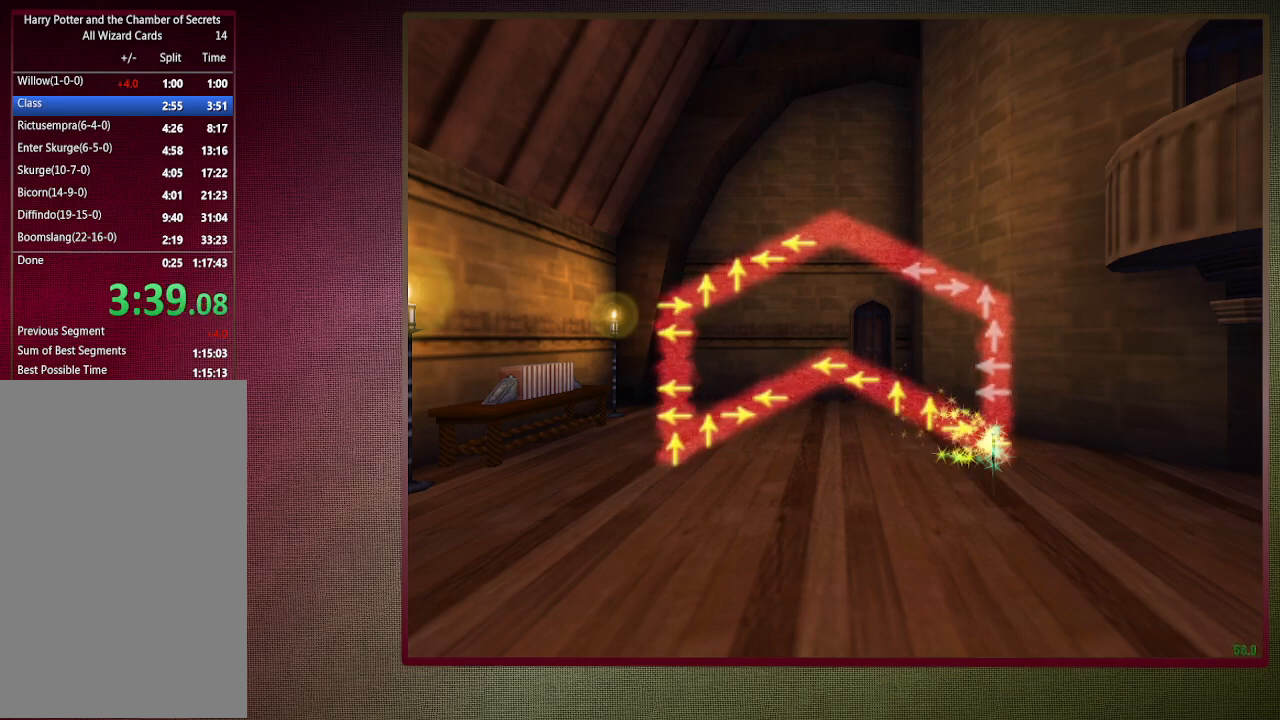
{"keys": [], "mouse": [], "events": [[133, "left", "up"]]}
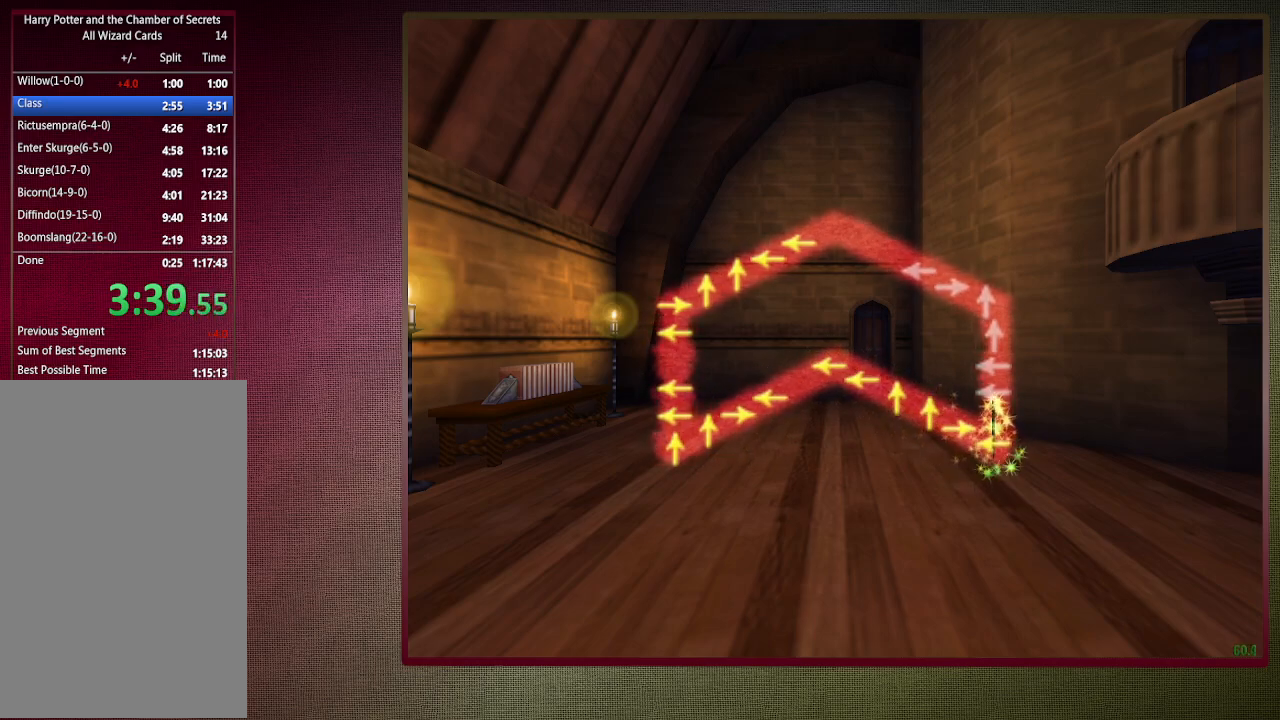
{"keys": [], "mouse": [], "events": [[150, "left", "down"], [283, "left", "up"]]}
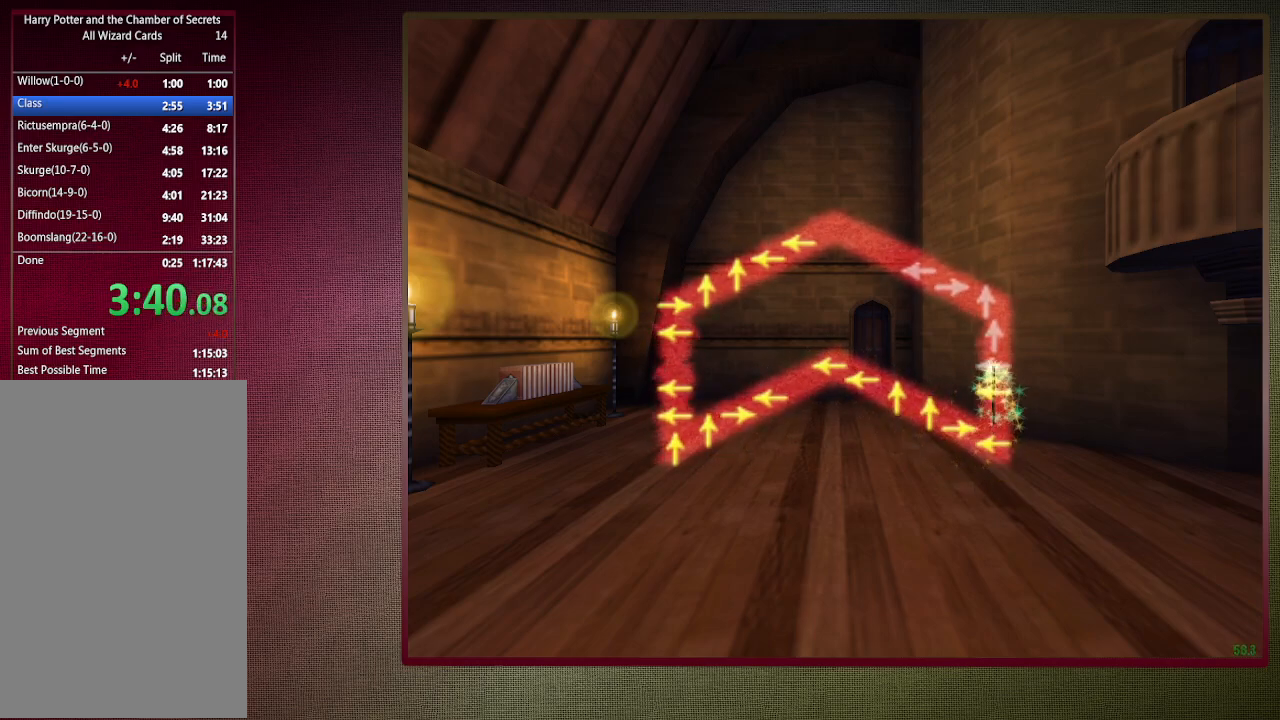
{"keys": ["up"], "mouse": [], "events": [[83, "left", "down"], [167, "left", "up"], [450, "up", "down"]]}
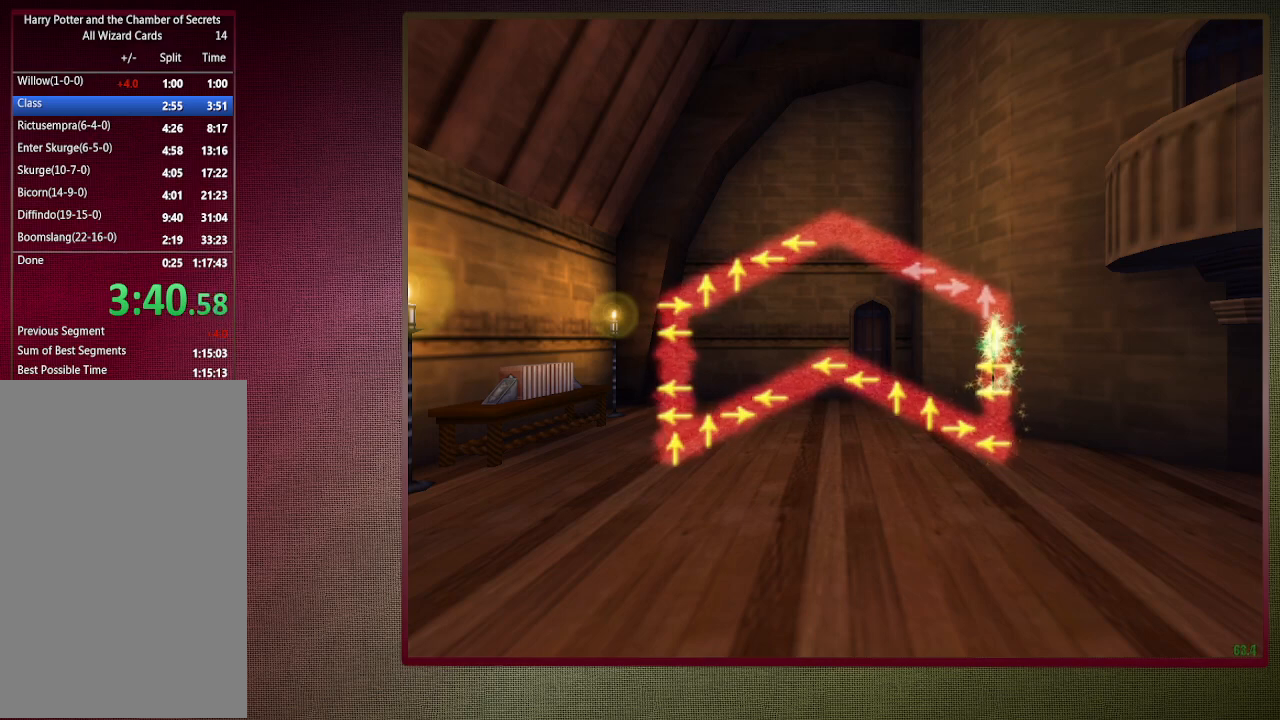
{"keys": ["up"], "mouse": [], "events": [[83, "up", "up"], [467, "up", "down"]]}
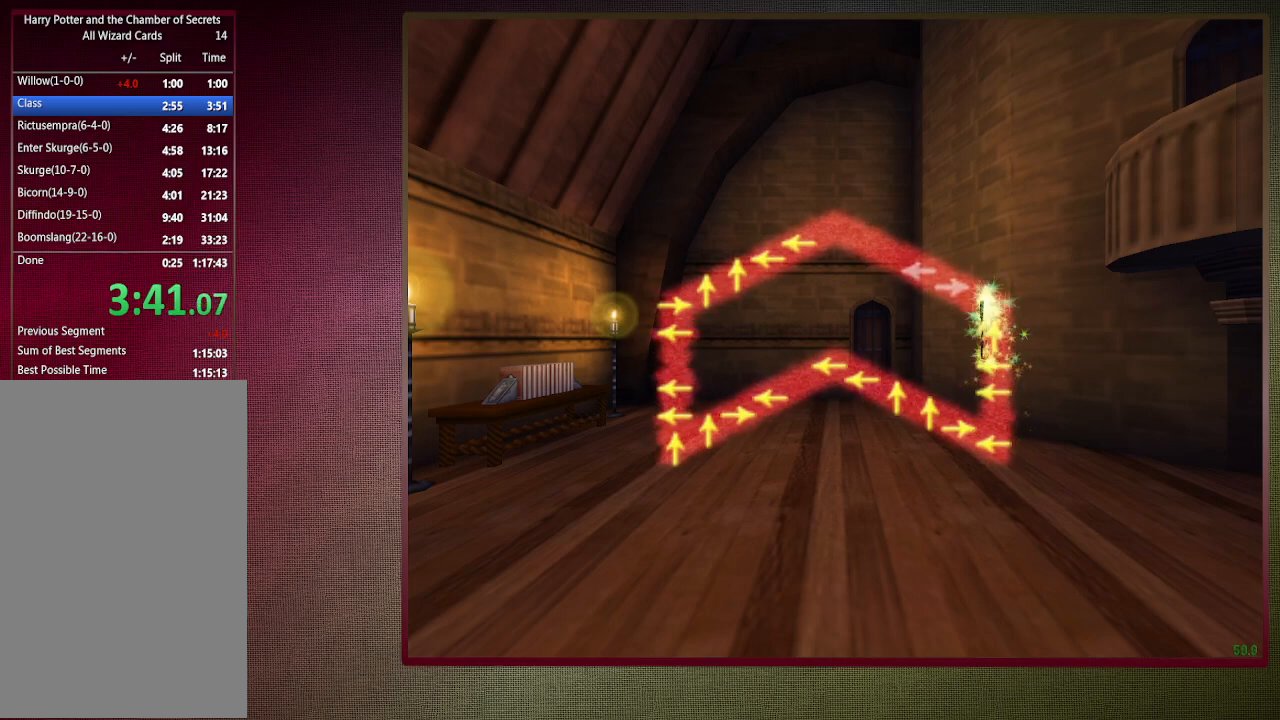
{"keys": [], "mouse": [], "events": [[100, "up", "up"]]}
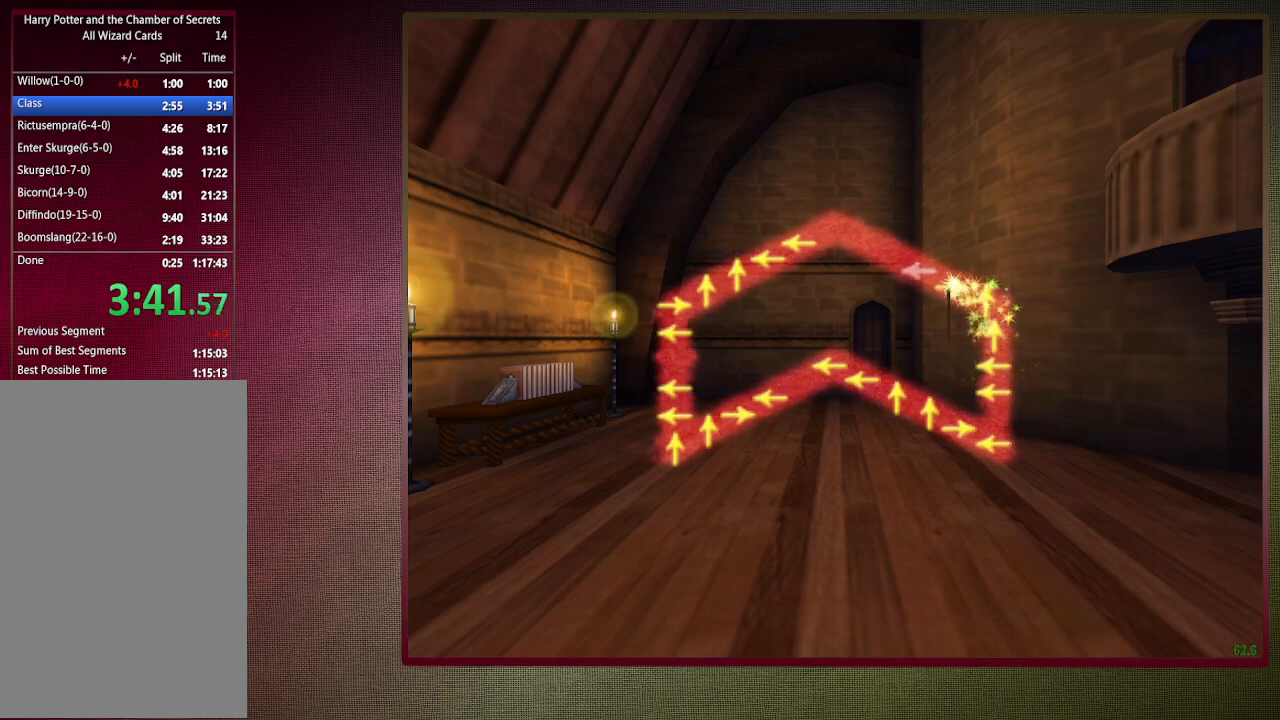
{"keys": [], "mouse": [], "events": [[17, "right", "down"], [117, "right", "up"]]}
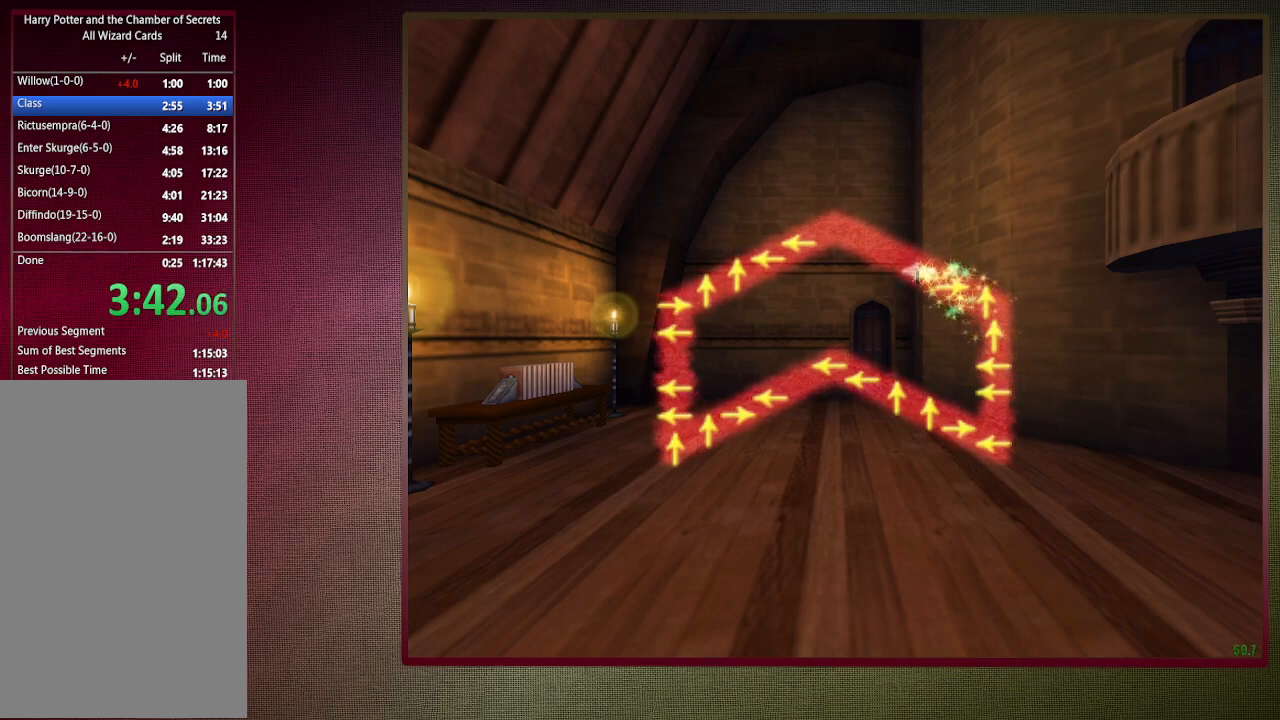
{"keys": [], "mouse": [], "events": [[50, "left", "down"], [183, "left", "up"]]}
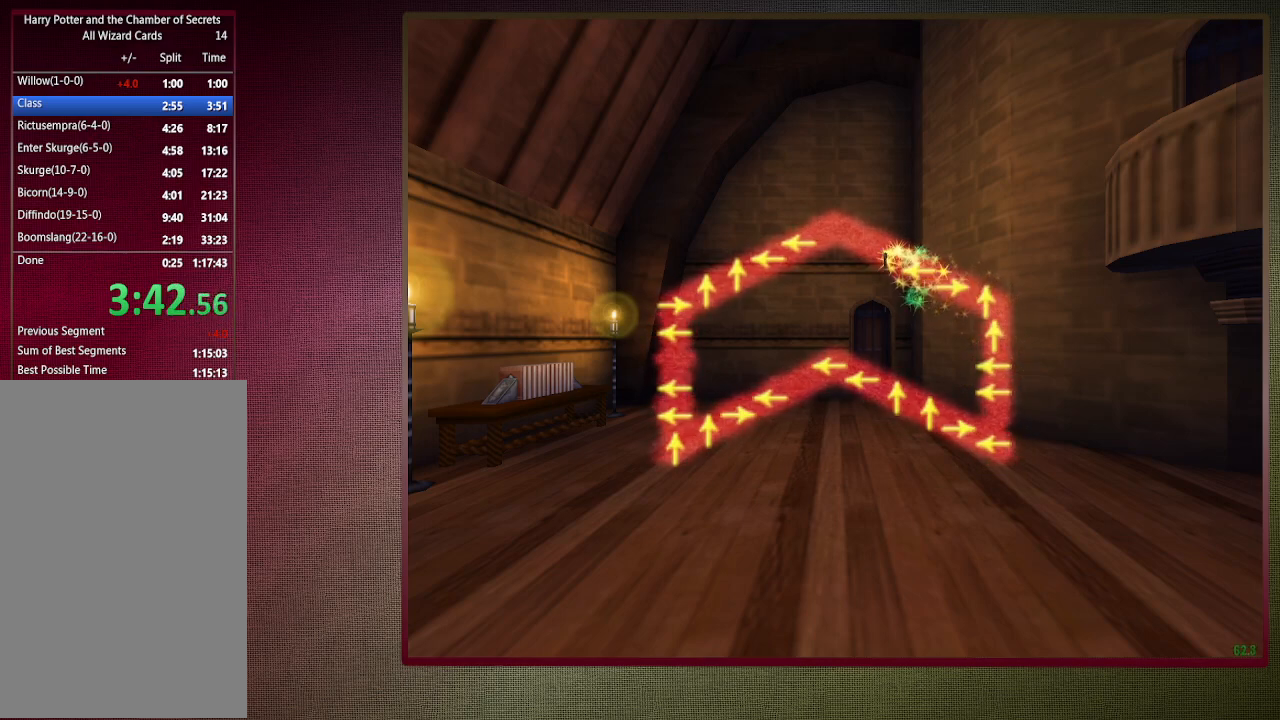
{"keys": ["space"], "mouse": [], "events": [[150, "space", "down"]]}